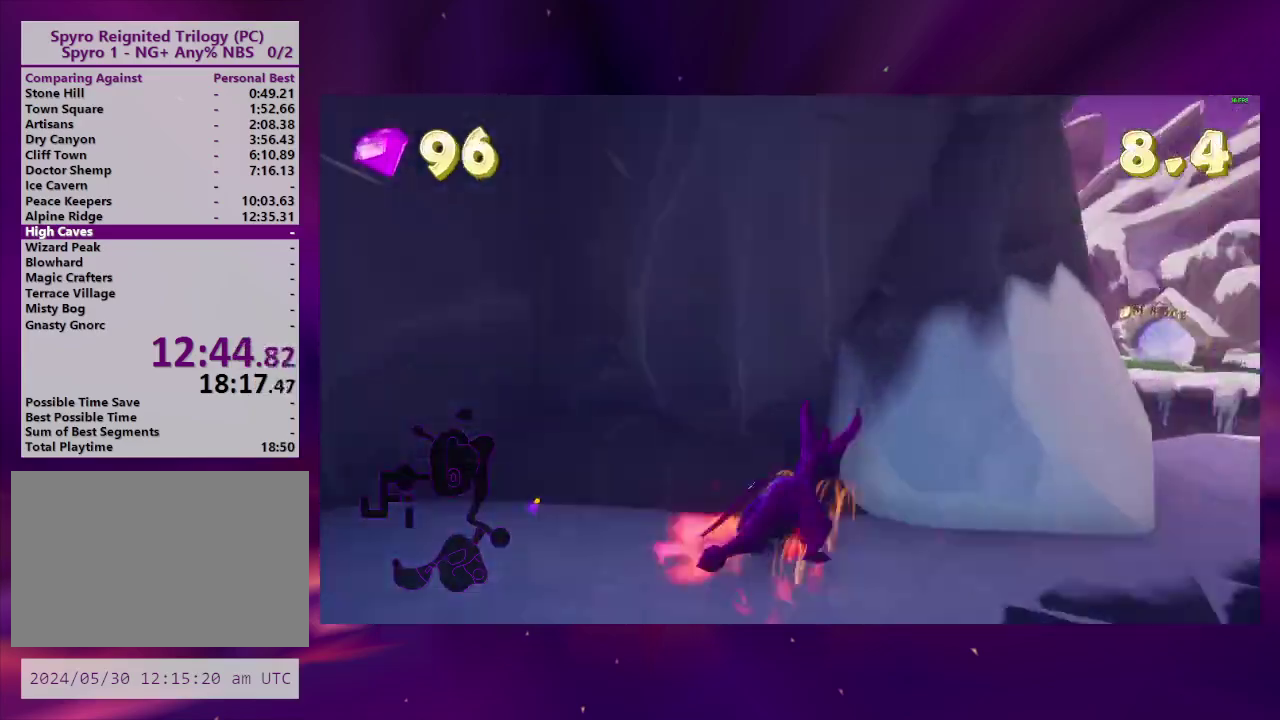
Gameplay with a controller (PlayStation layout); each line is a JSON object with the inputs held at the frame after it. "events" lists button and stick changes between this image and that frame as [ms after this image, input, new state], when the widget could be followed in between. This overlay highlights the sticks when they move; stick clicks (L3 R3) are not distinguishable. Not read: DPAD_RIGHT L3 R3 left_stick.
{"buttons": [], "right_stick": "center", "events": []}
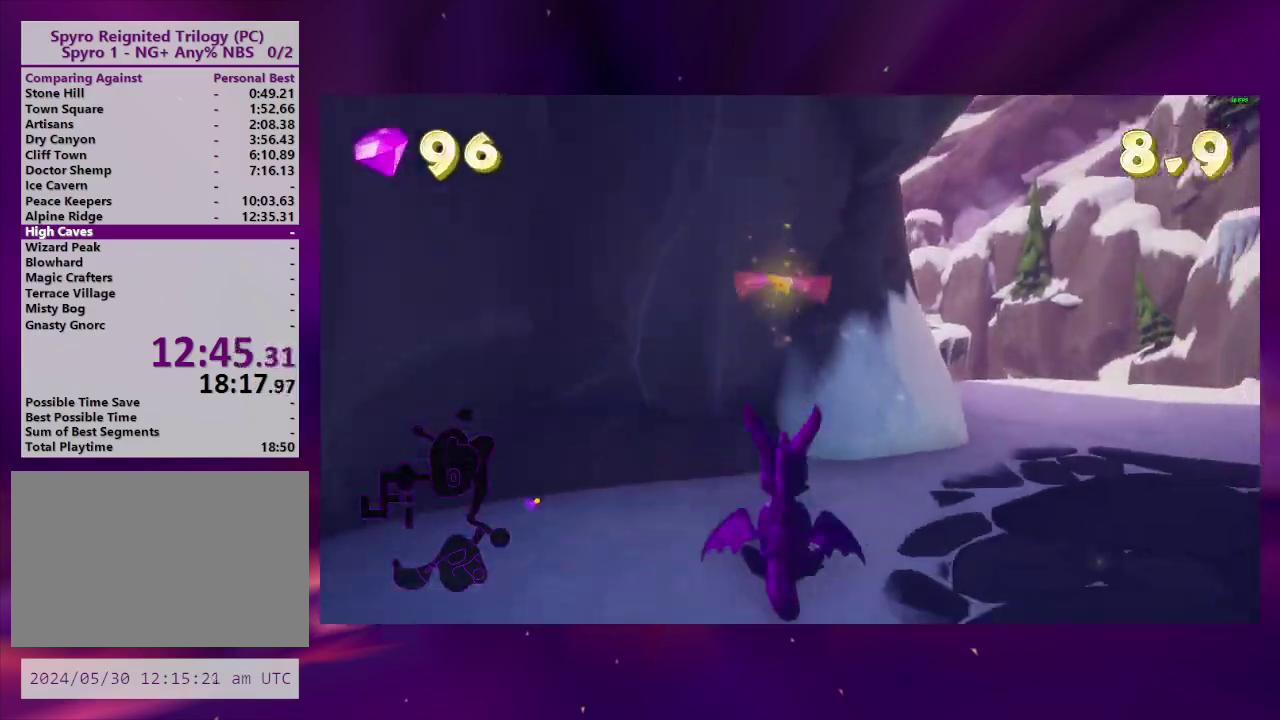
{"buttons": ["DPAD_UP"], "right_stick": "center", "events": [[267, "DPAD_UP", "down"]]}
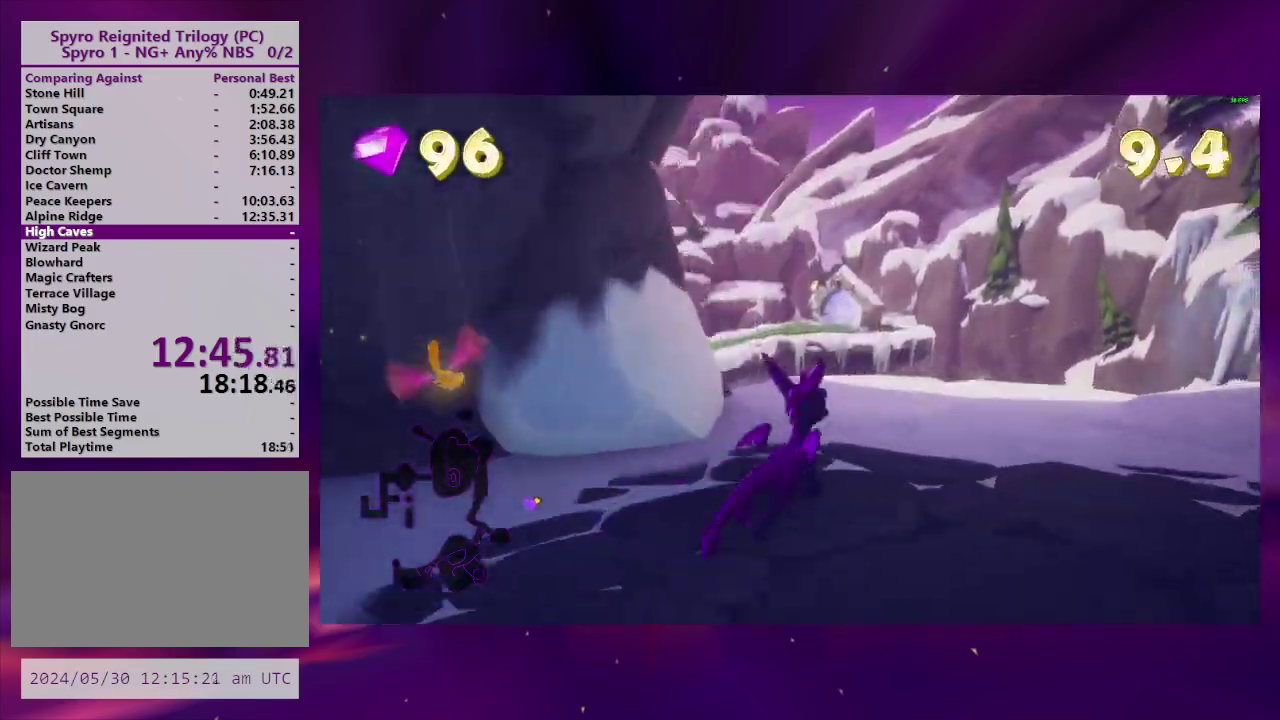
{"buttons": ["CROSS", "SQUARE", "DPAD_LEFT"], "right_stick": "center", "events": [[133, "DPAD_UP", "up"], [133, "SQUARE", "down"], [200, "DPAD_LEFT", "down"], [367, "CROSS", "down"]]}
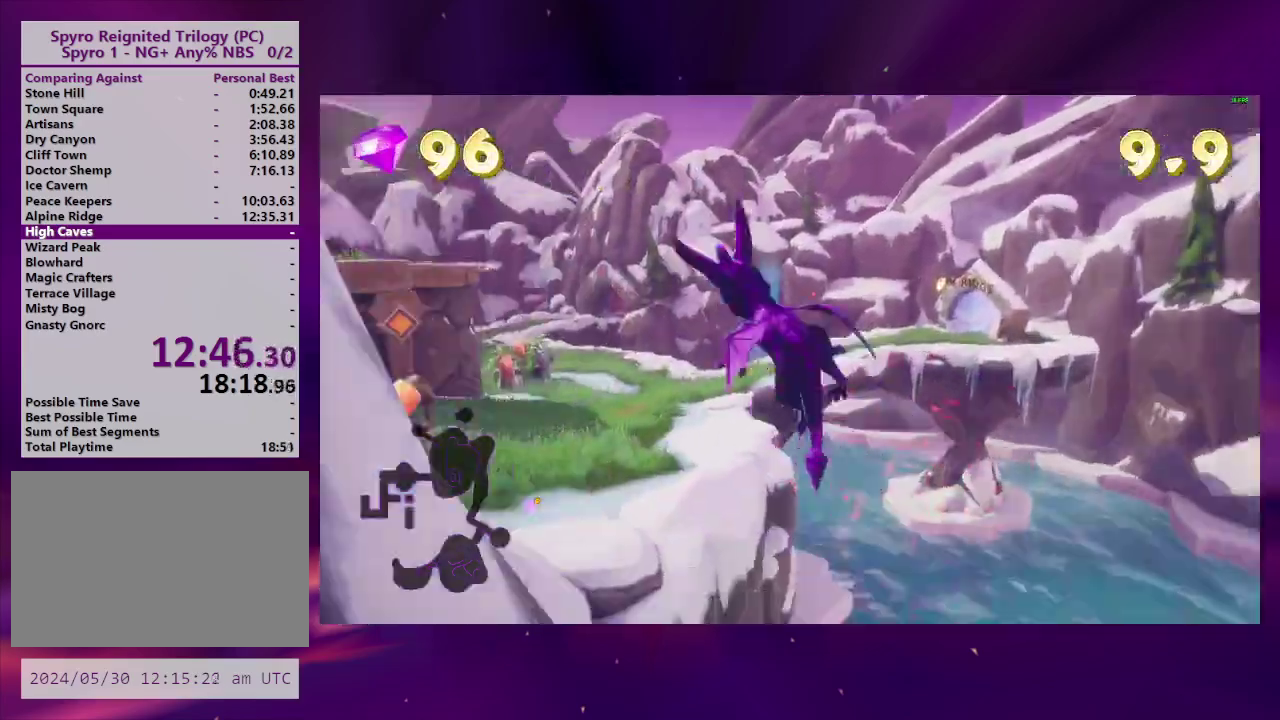
{"buttons": ["SQUARE", "DPAD_LEFT"], "right_stick": "center", "events": [[33, "CROSS", "up"], [133, "DPAD_LEFT", "up"], [467, "DPAD_LEFT", "down"]]}
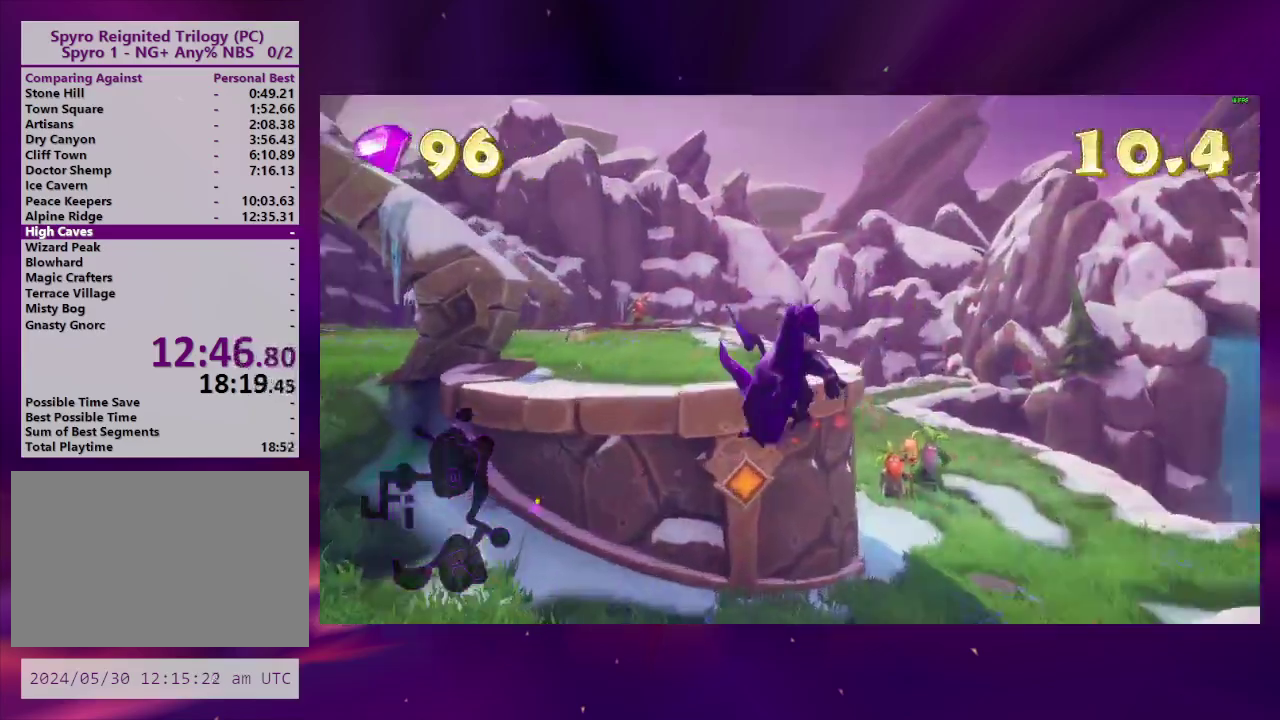
{"buttons": ["SQUARE"], "right_stick": "center", "events": [[133, "SQUARE", "up"], [267, "CROSS", "down"], [333, "CROSS", "up"], [367, "SQUARE", "down"], [400, "DPAD_LEFT", "up"]]}
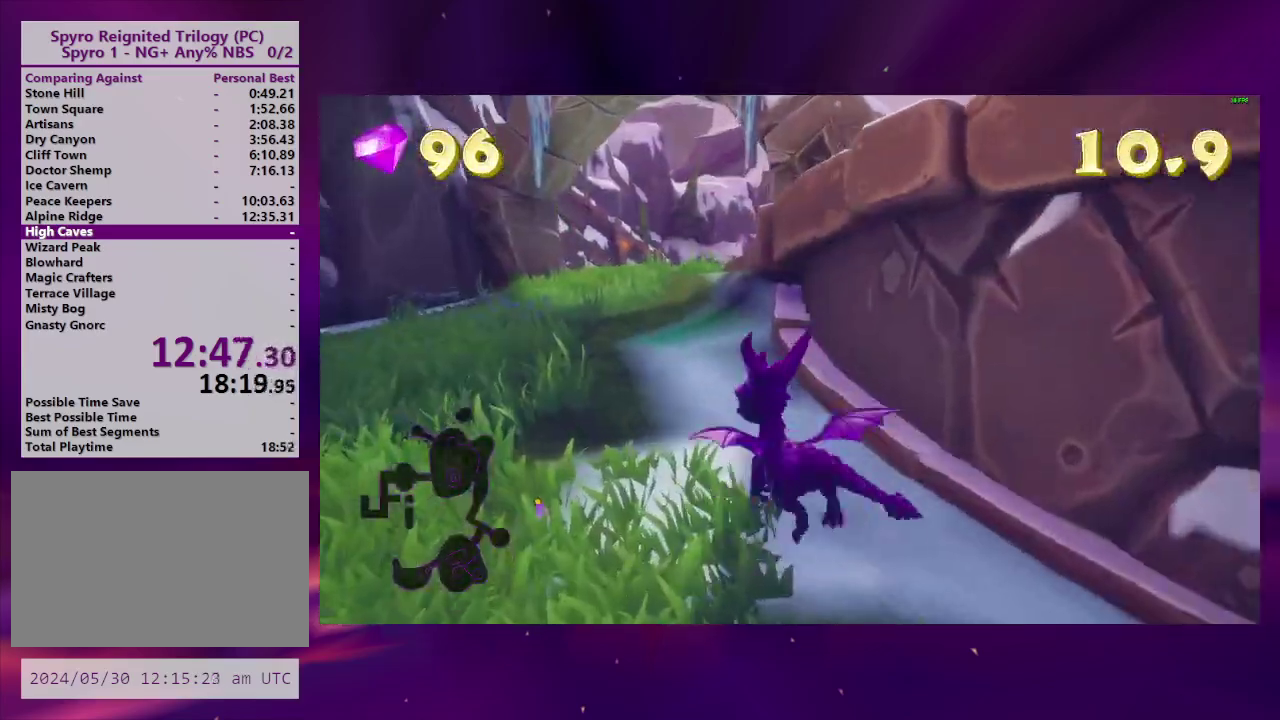
{"buttons": ["SQUARE"], "right_stick": "center", "events": []}
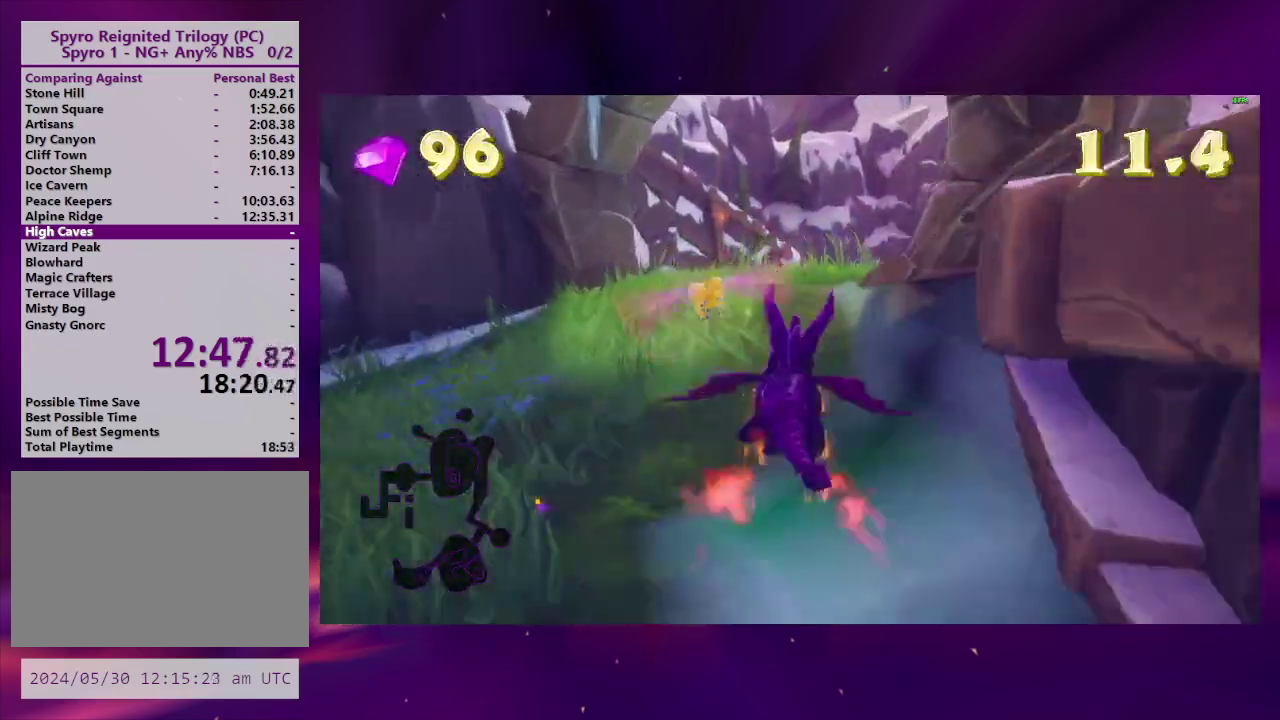
{"buttons": ["CROSS", "SQUARE"], "right_stick": "center", "events": [[467, "CROSS", "down"]]}
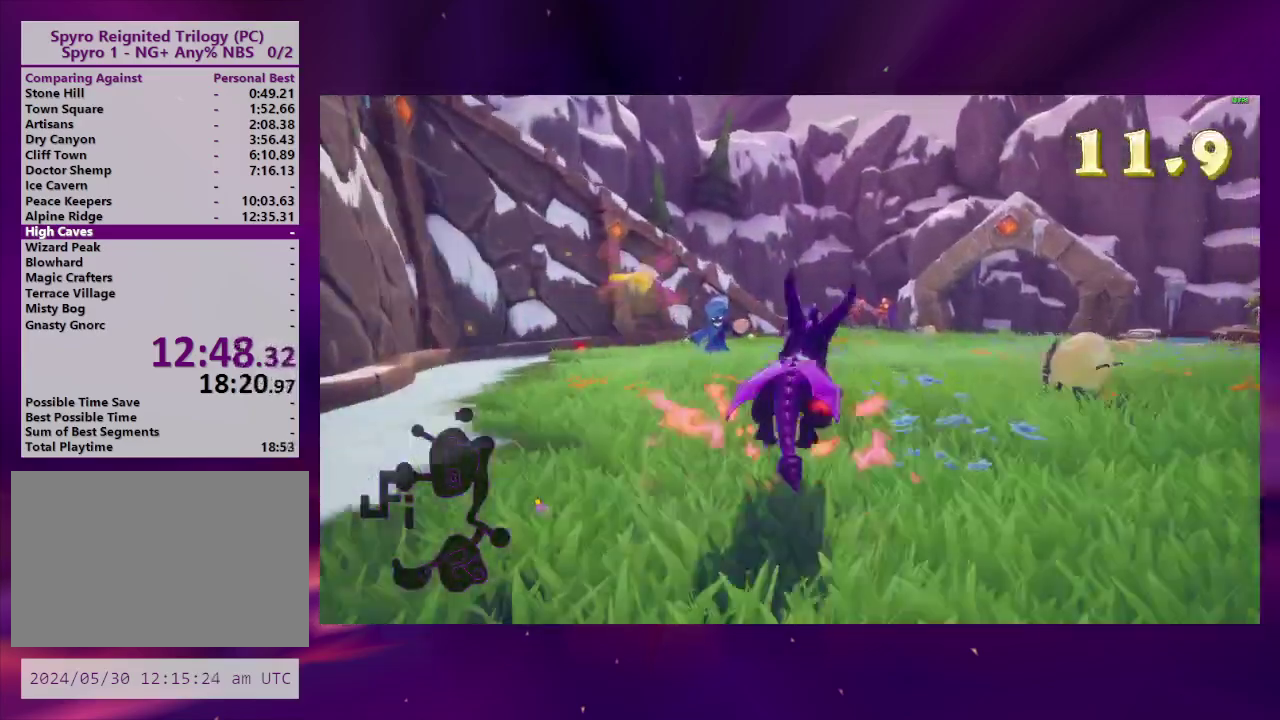
{"buttons": ["DPAD_UP"], "right_stick": "center", "events": [[100, "CROSS", "up"], [400, "DPAD_UP", "down"], [433, "SQUARE", "up"]]}
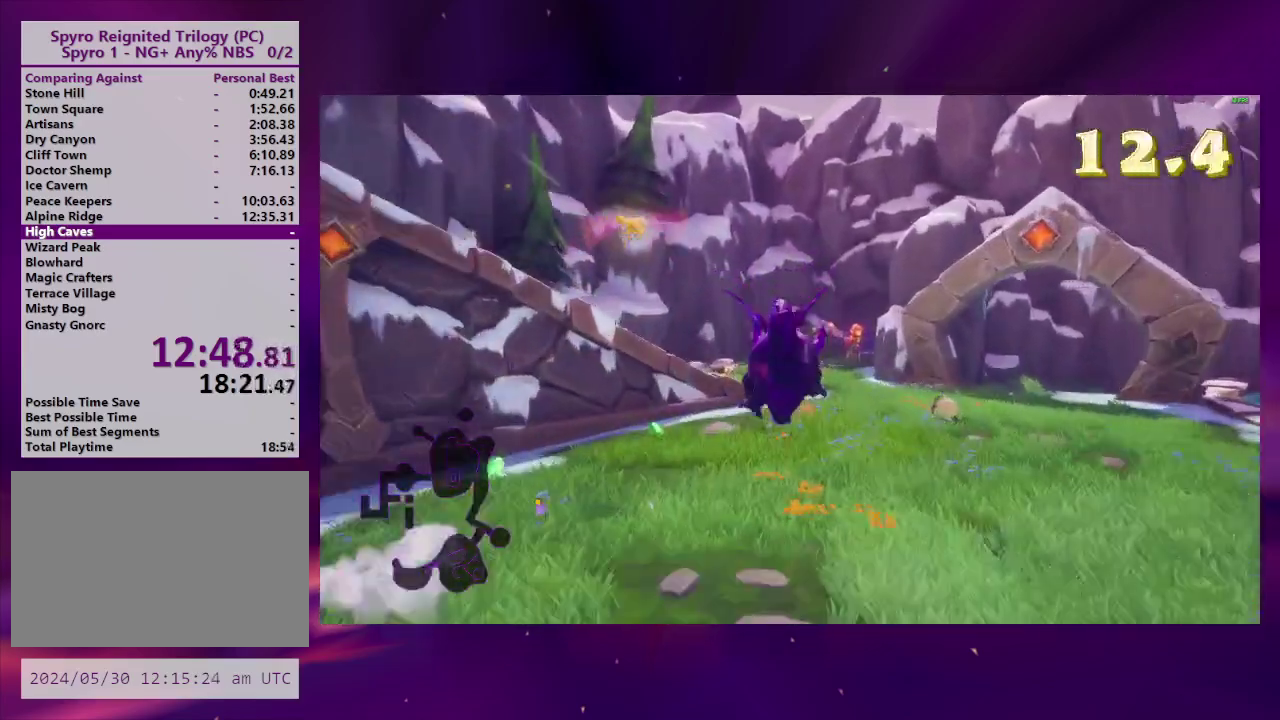
{"buttons": ["DPAD_UP"], "right_stick": "center", "events": [[33, "CROSS", "down"], [100, "DPAD_LEFT", "down"], [133, "CIRCLE", "down"], [133, "CROSS", "up"], [167, "DPAD_UP", "up"], [233, "DPAD_UP", "down"], [267, "CIRCLE", "up"], [333, "DPAD_UP", "up"], [367, "DPAD_DOWN", "down"], [433, "DPAD_LEFT", "up"], [467, "DPAD_DOWN", "up"], [467, "DPAD_UP", "down"]]}
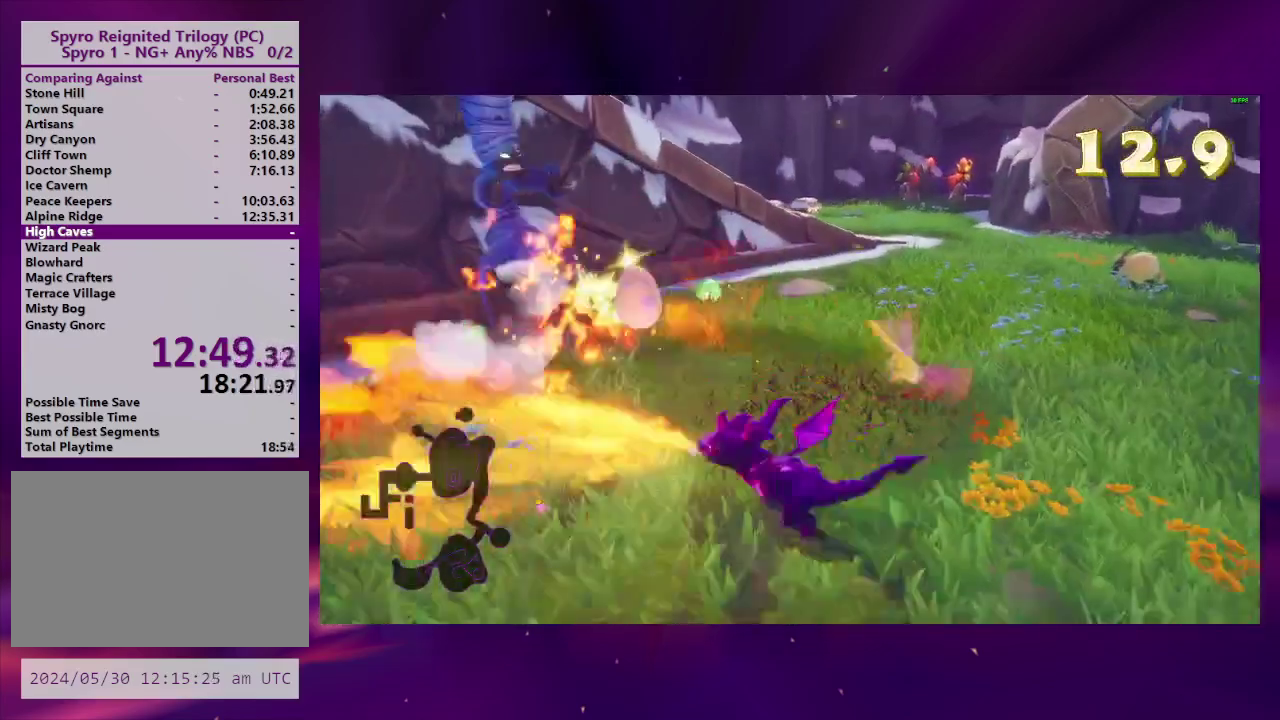
{"buttons": ["DPAD_LEFT"], "right_stick": "center", "events": [[267, "DPAD_LEFT", "down"], [367, "DPAD_UP", "up"]]}
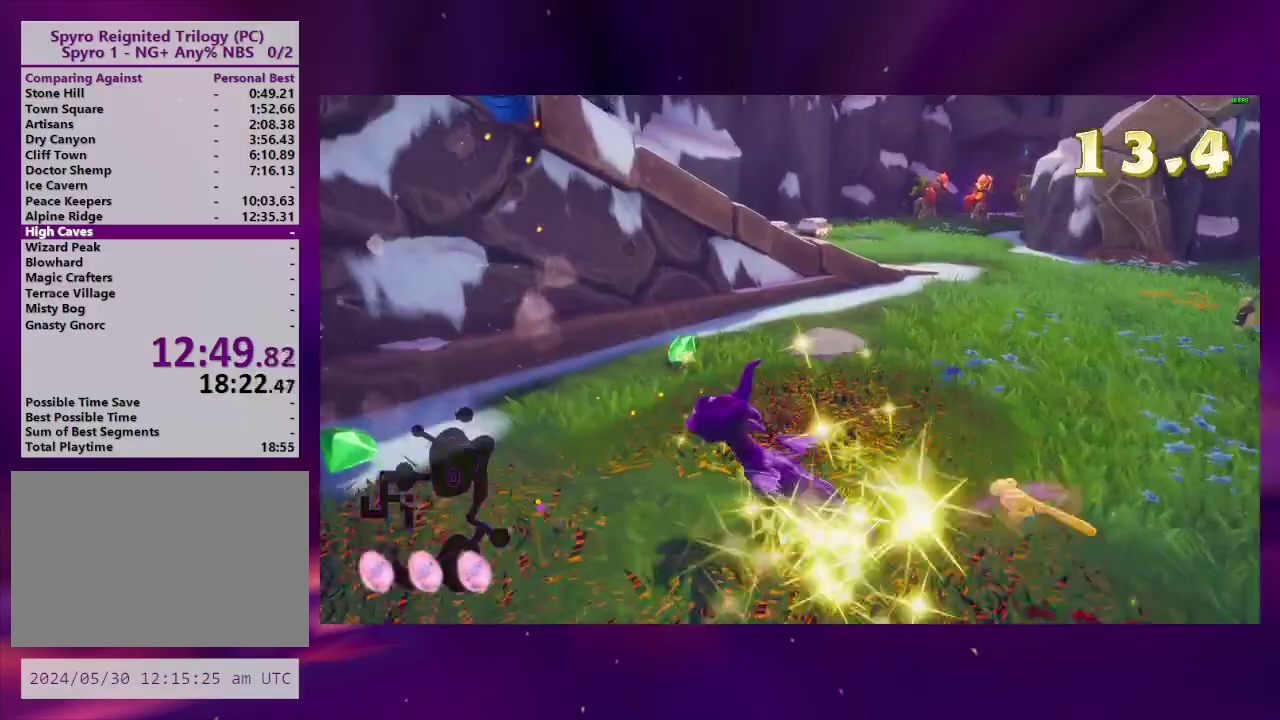
{"buttons": [], "right_stick": "center", "events": [[133, "DPAD_UP", "down"], [167, "DPAD_LEFT", "up"], [233, "right_stick", "down-right"], [367, "DPAD_UP", "up"], [367, "right_stick", "right"], [433, "right_stick", "center"]]}
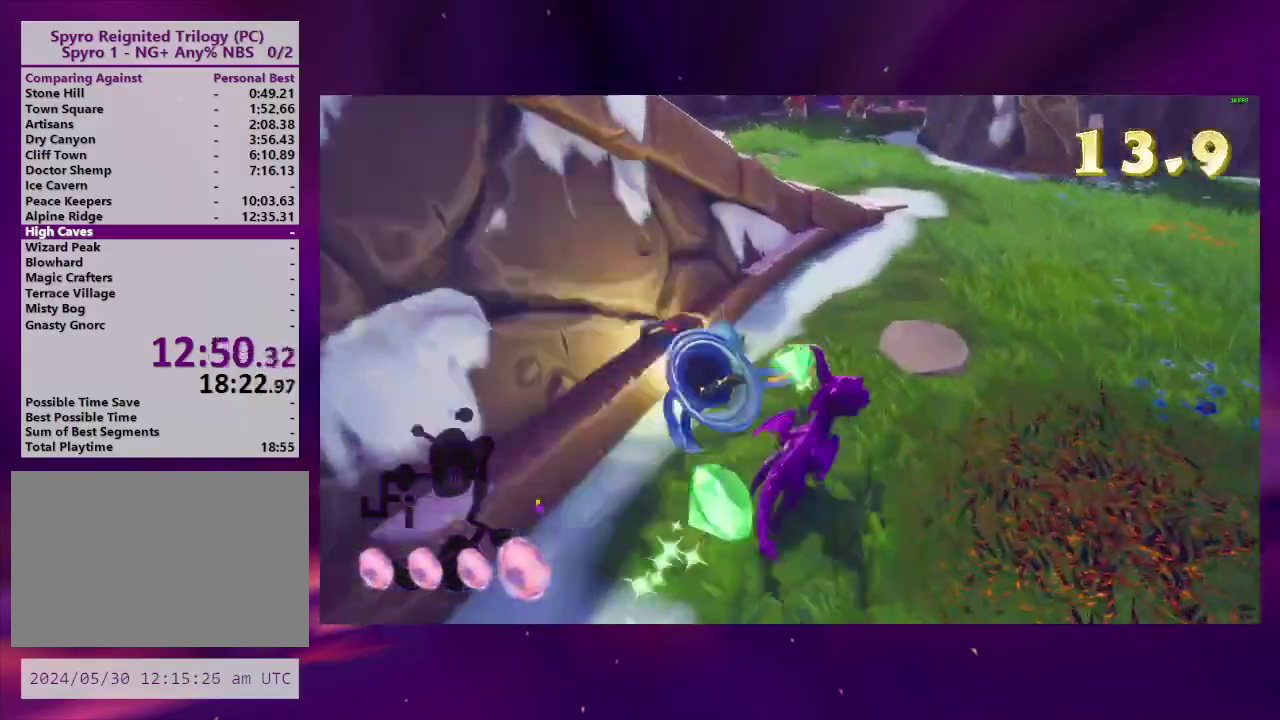
{"buttons": ["SQUARE"], "right_stick": "center", "events": [[100, "SQUARE", "down"]]}
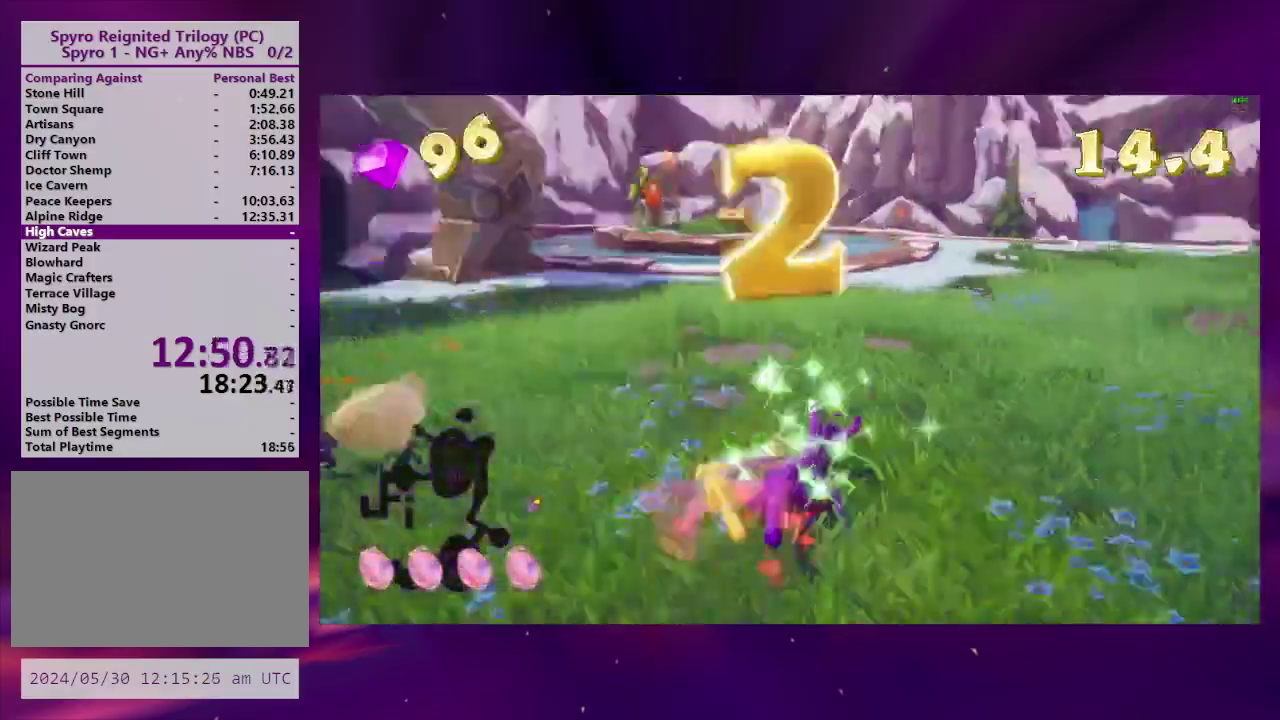
{"buttons": ["SQUARE", "DPAD_LEFT"], "right_stick": "center", "events": [[100, "CROSS", "down"], [167, "DPAD_LEFT", "down"], [267, "CROSS", "up"], [267, "DPAD_LEFT", "up"], [333, "DPAD_LEFT", "down"]]}
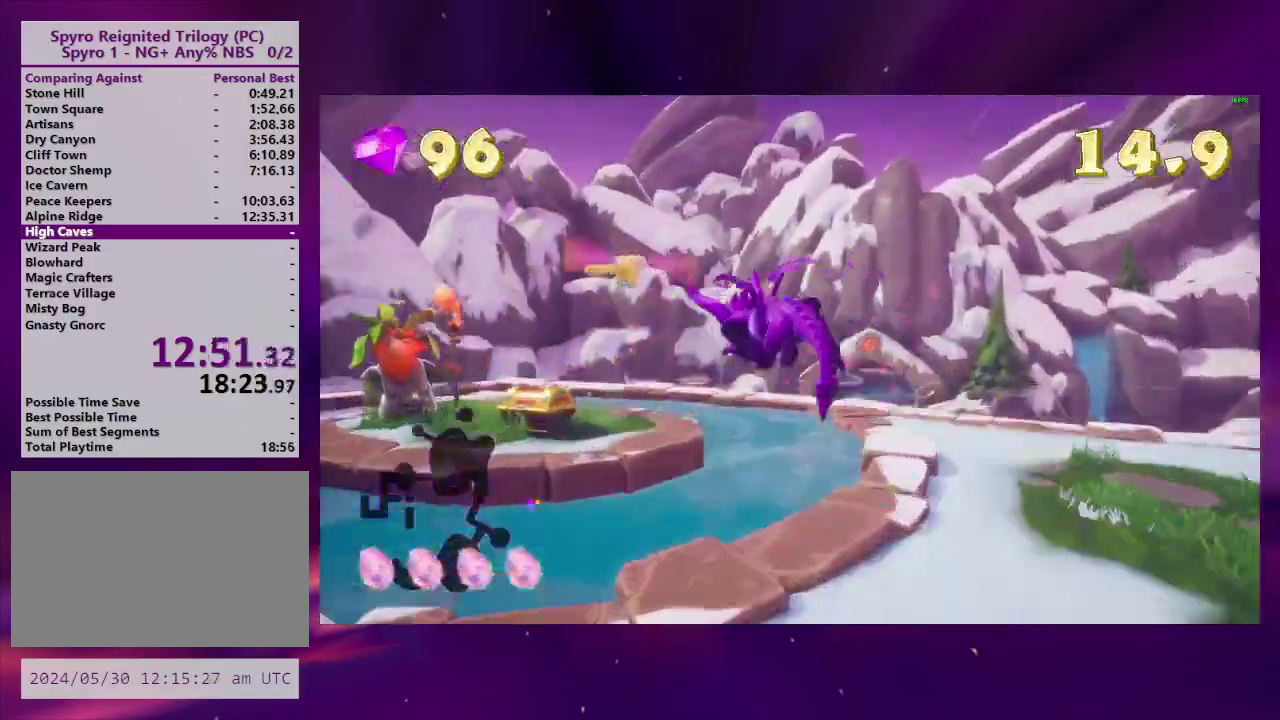
{"buttons": ["DPAD_LEFT"], "right_stick": "center", "events": [[67, "DPAD_LEFT", "up"], [233, "DPAD_LEFT", "down"], [400, "SQUARE", "up"]]}
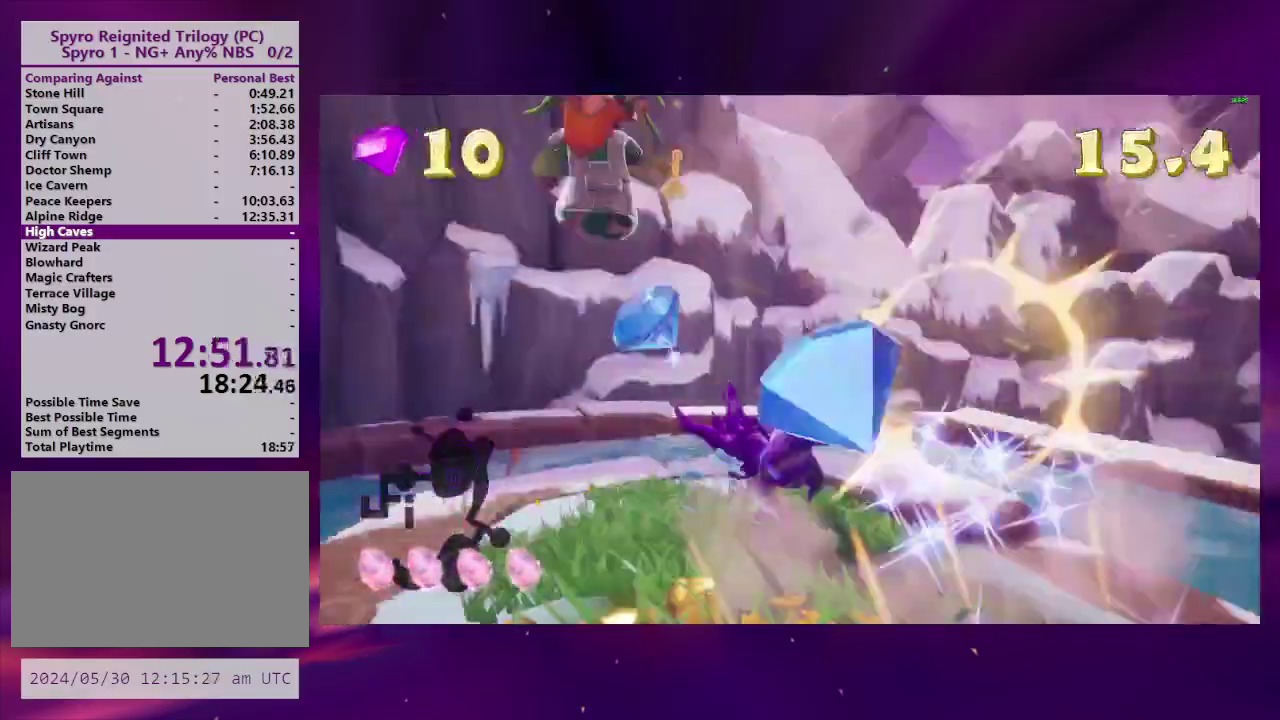
{"buttons": ["SQUARE", "DPAD_LEFT"], "right_stick": "center", "events": [[33, "DPAD_DOWN", "down"], [100, "SQUARE", "down"], [133, "CROSS", "down"], [233, "DPAD_DOWN", "up"], [300, "CROSS", "up"]]}
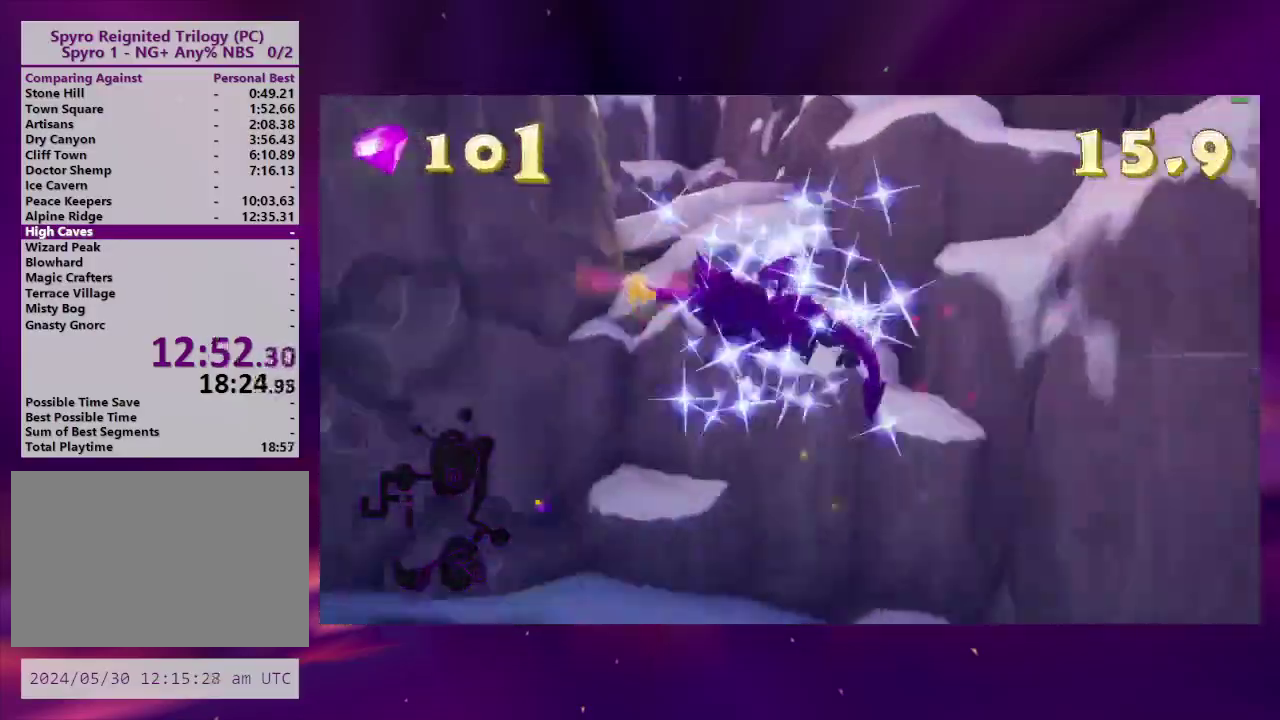
{"buttons": [], "right_stick": "center", "events": [[33, "SQUARE", "up"], [467, "DPAD_LEFT", "up"]]}
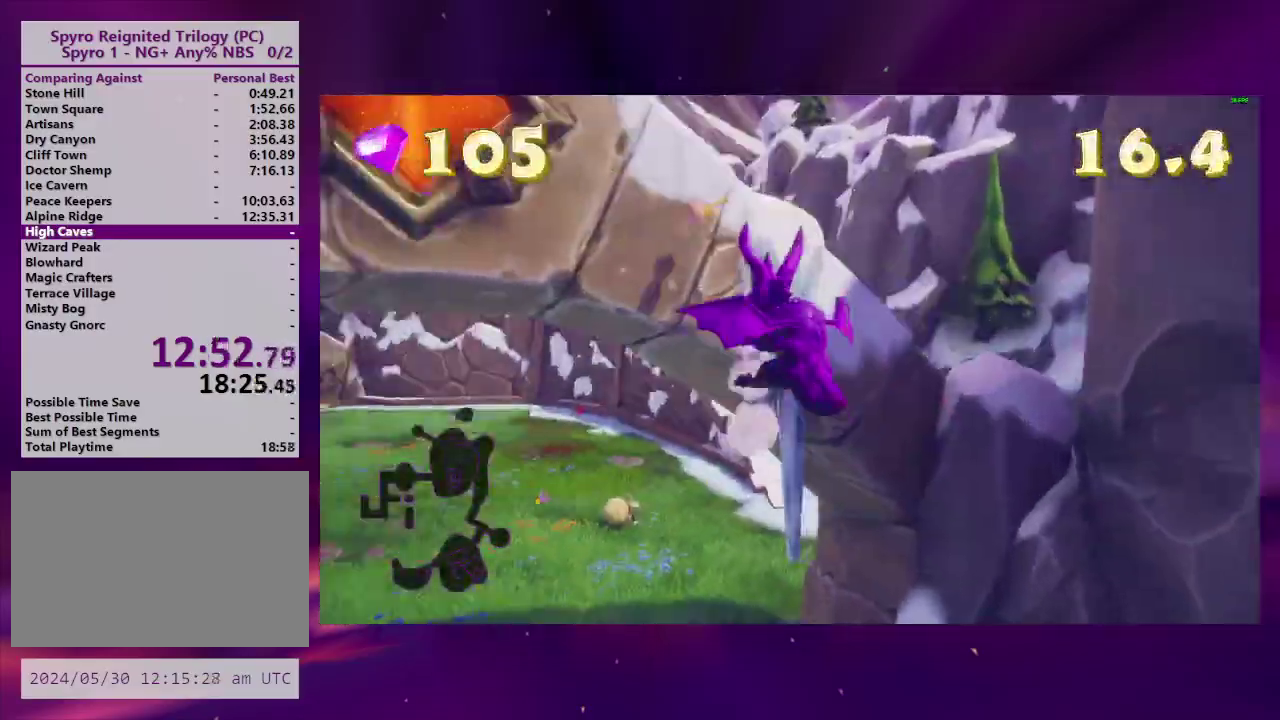
{"buttons": ["CROSS", "DPAD_UP"], "right_stick": "center", "events": [[300, "DPAD_LEFT", "down"], [300, "DPAD_UP", "down"], [500, "CROSS", "down"], [500, "DPAD_LEFT", "up"]]}
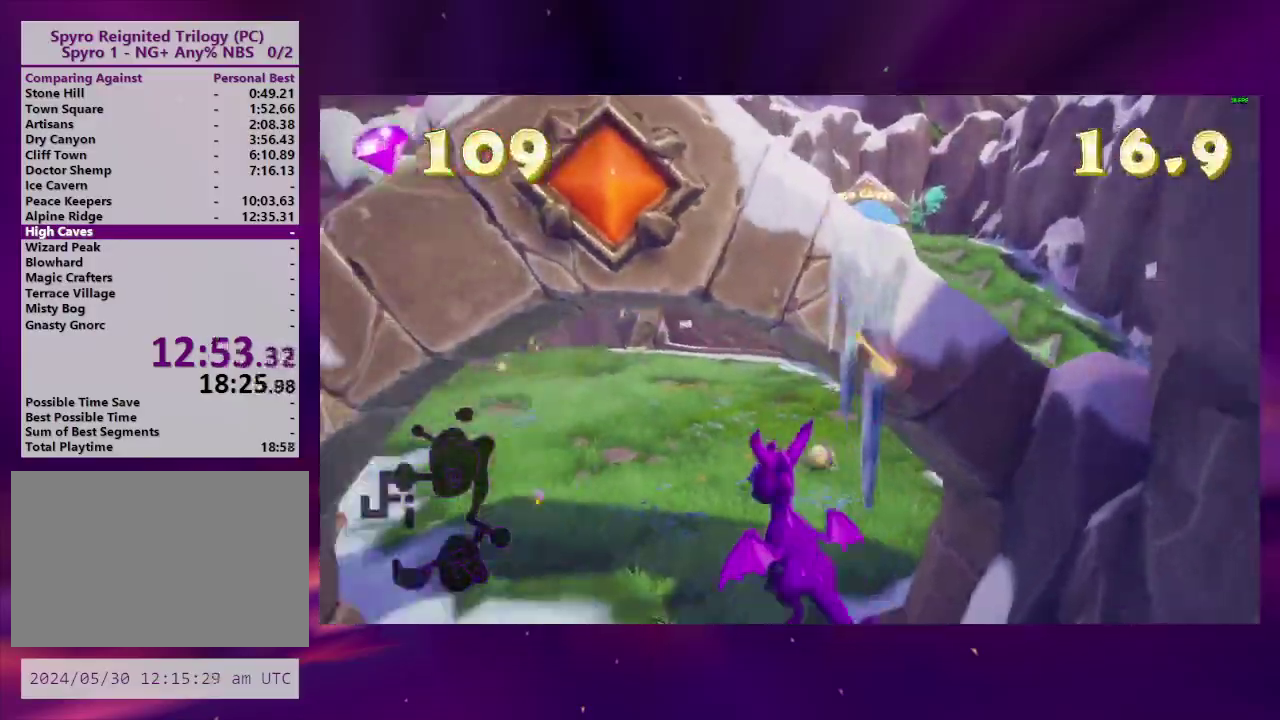
{"buttons": ["SQUARE"], "right_stick": "center", "events": [[100, "CROSS", "up"], [200, "SQUARE", "down"], [233, "DPAD_UP", "up"]]}
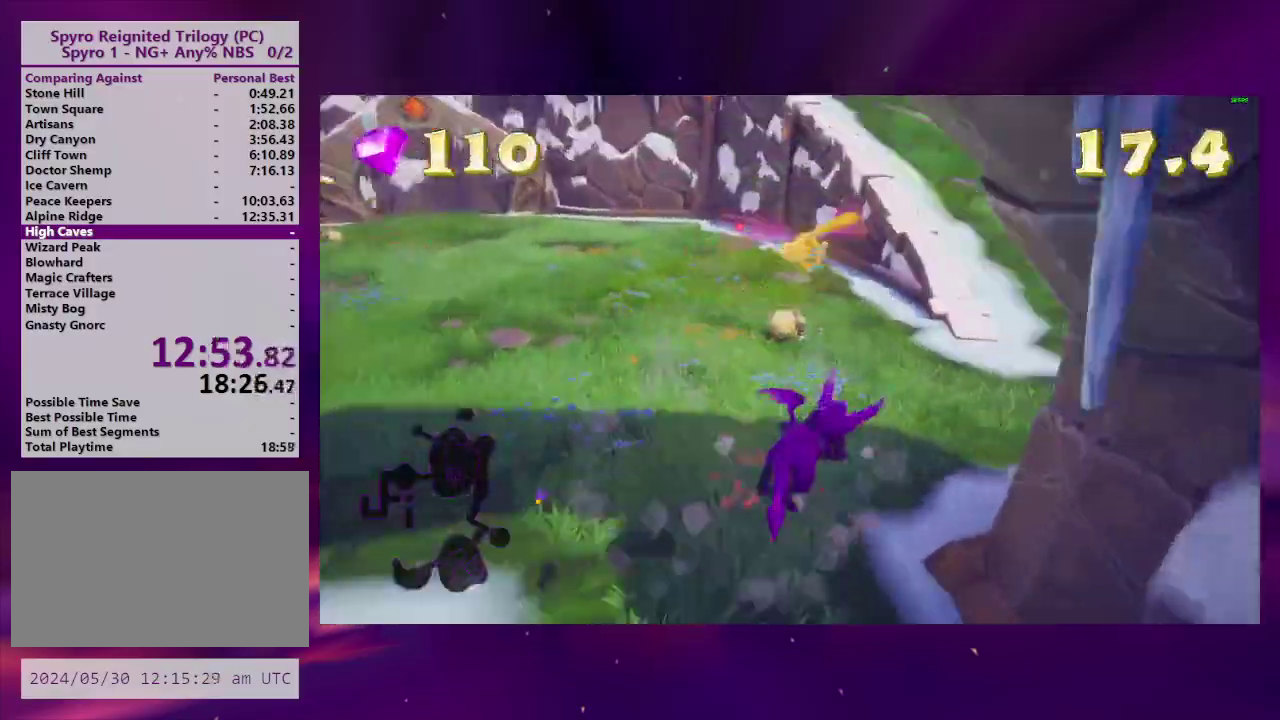
{"buttons": ["SQUARE", "DPAD_LEFT"], "right_stick": "center", "events": [[500, "DPAD_LEFT", "down"]]}
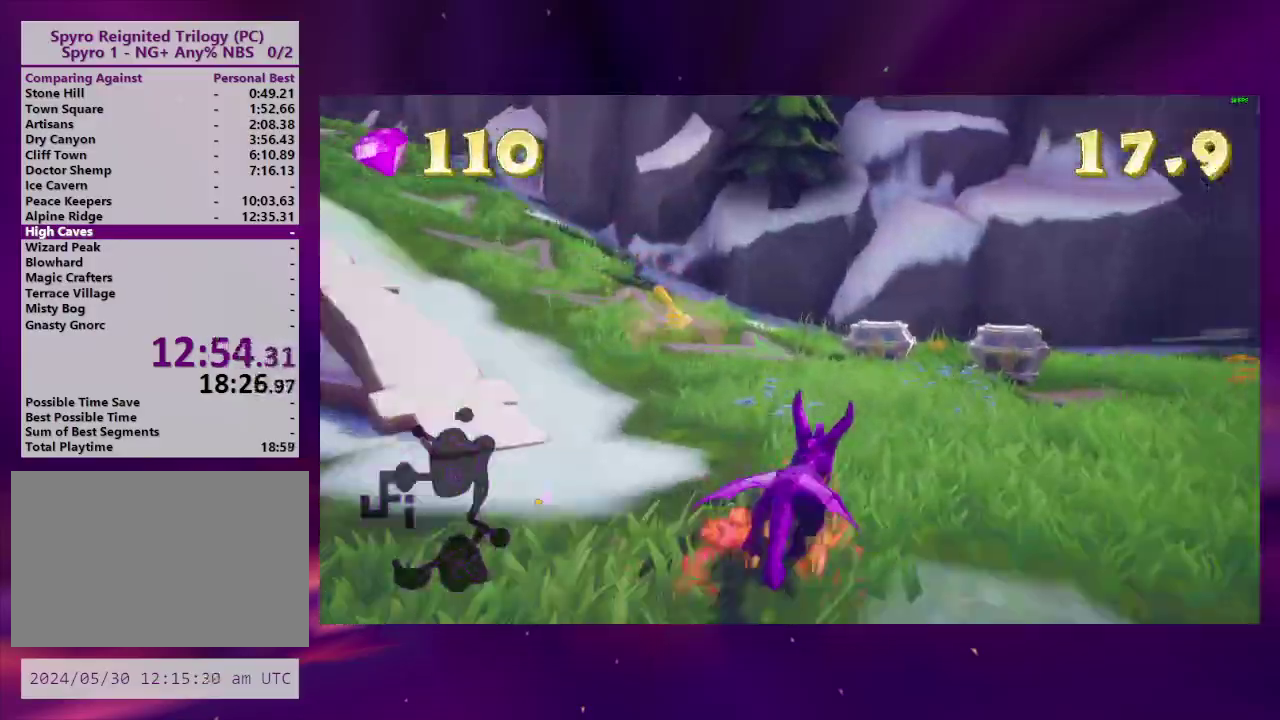
{"buttons": ["SQUARE"], "right_stick": "center", "events": [[267, "DPAD_LEFT", "up"], [367, "DPAD_LEFT", "down"], [500, "DPAD_LEFT", "up"]]}
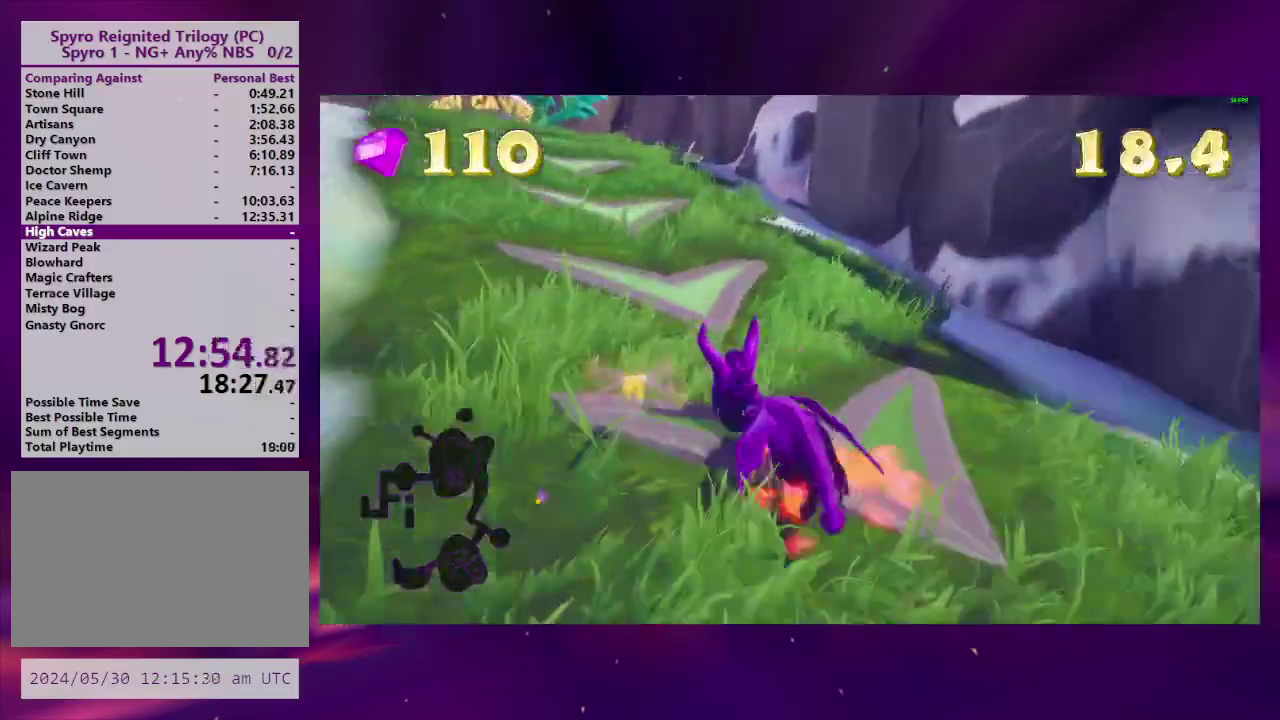
{"buttons": ["SQUARE"], "right_stick": "center", "events": [[233, "DPAD_LEFT", "down"], [367, "DPAD_LEFT", "up"]]}
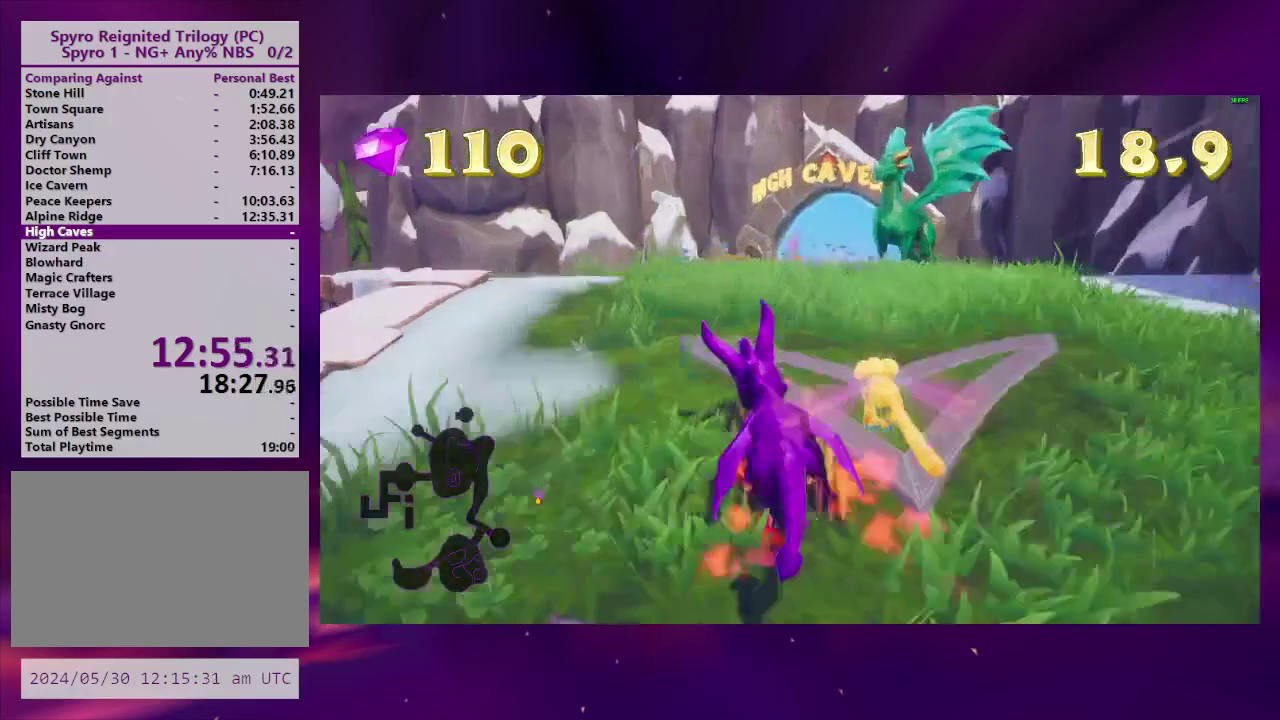
{"buttons": ["SQUARE"], "right_stick": "center", "events": []}
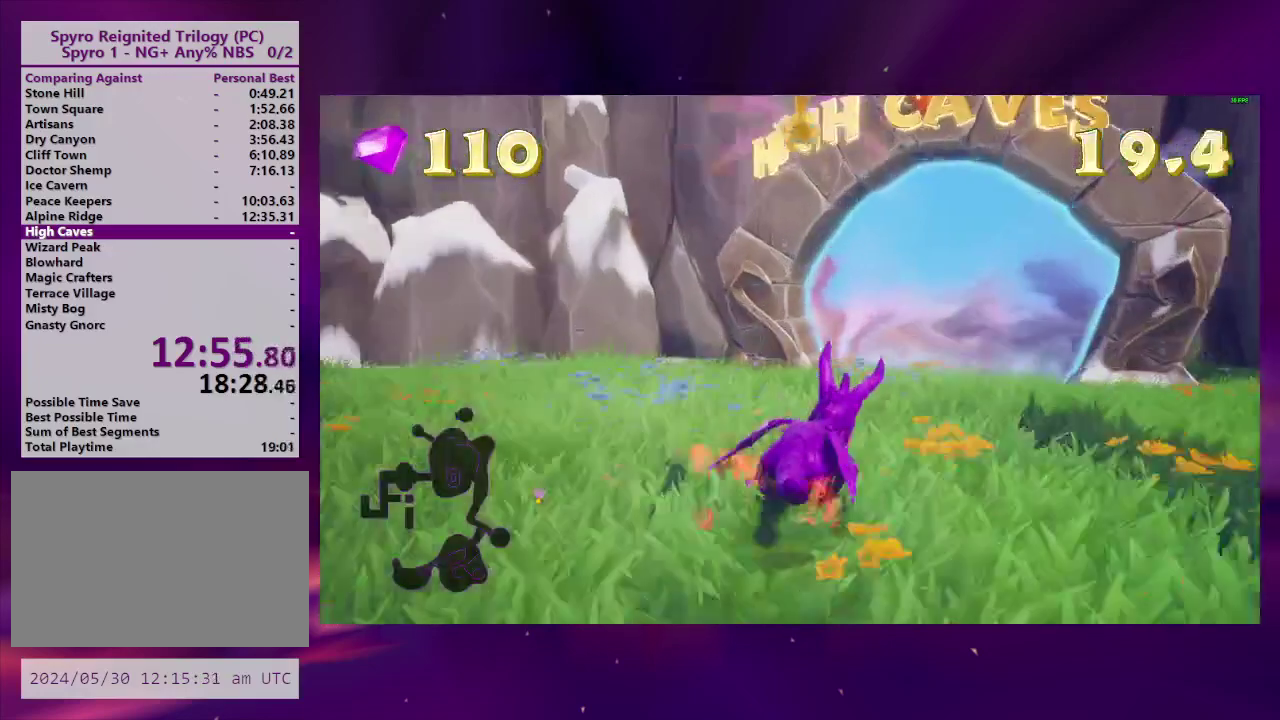
{"buttons": [], "right_stick": "center", "events": [[67, "SQUARE", "up"], [233, "START", "down"], [433, "START", "up"]]}
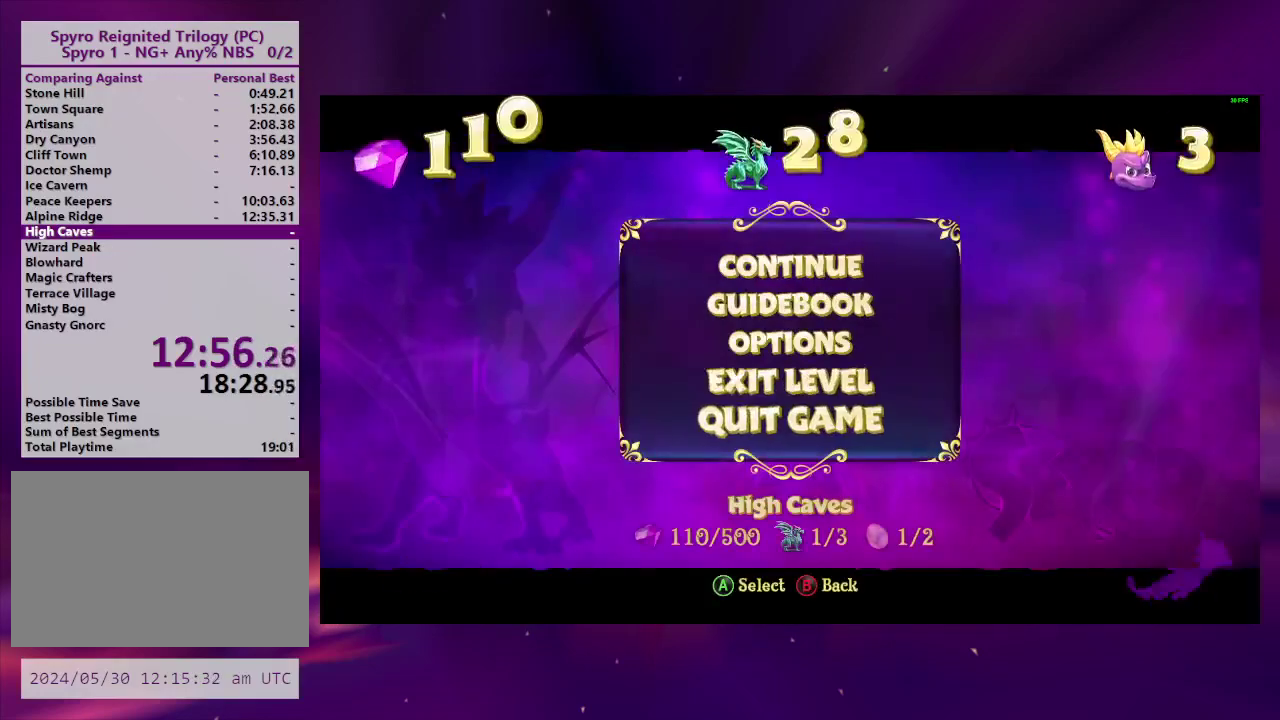
{"buttons": ["DPAD_UP"], "right_stick": "center", "events": [[300, "DPAD_DOWN", "down"], [367, "CROSS", "down"], [400, "DPAD_DOWN", "up"], [467, "CROSS", "up"], [467, "DPAD_UP", "down"]]}
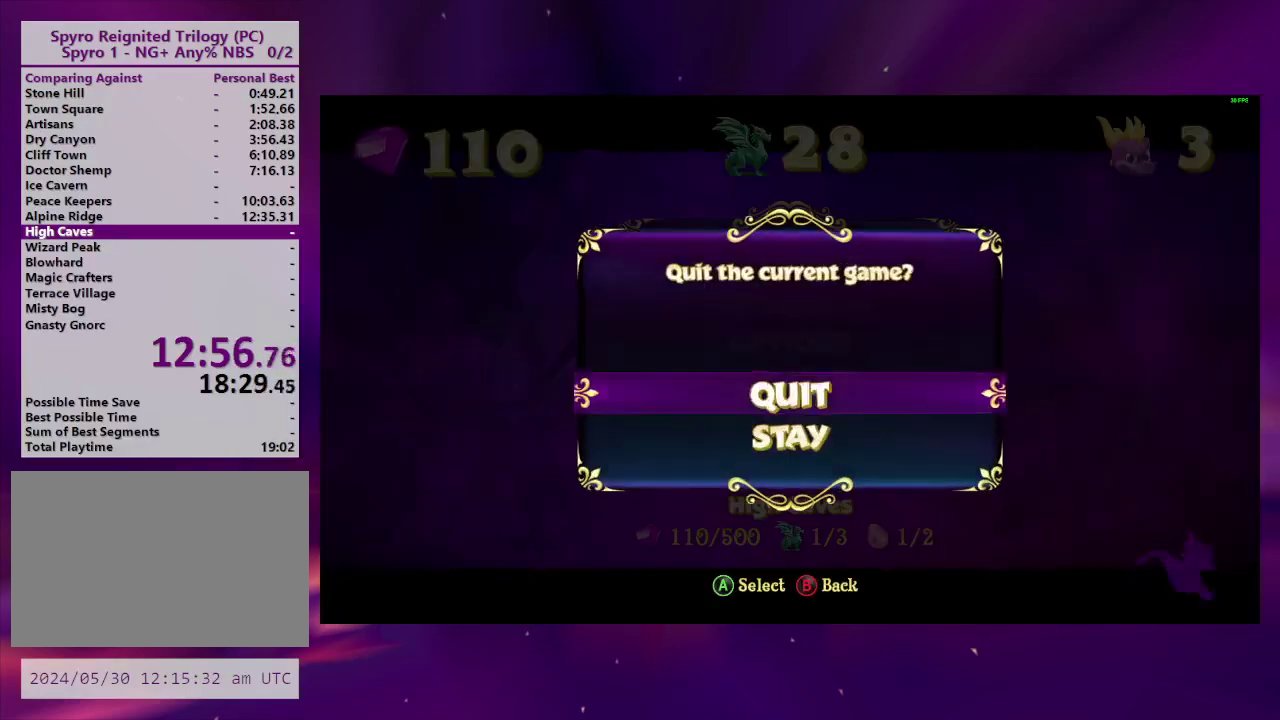
{"buttons": ["CROSS"], "right_stick": "center", "events": [[67, "CROSS", "down"], [67, "DPAD_UP", "up"], [167, "CROSS", "up"], [300, "CROSS", "down"], [400, "CROSS", "up"], [467, "CROSS", "down"]]}
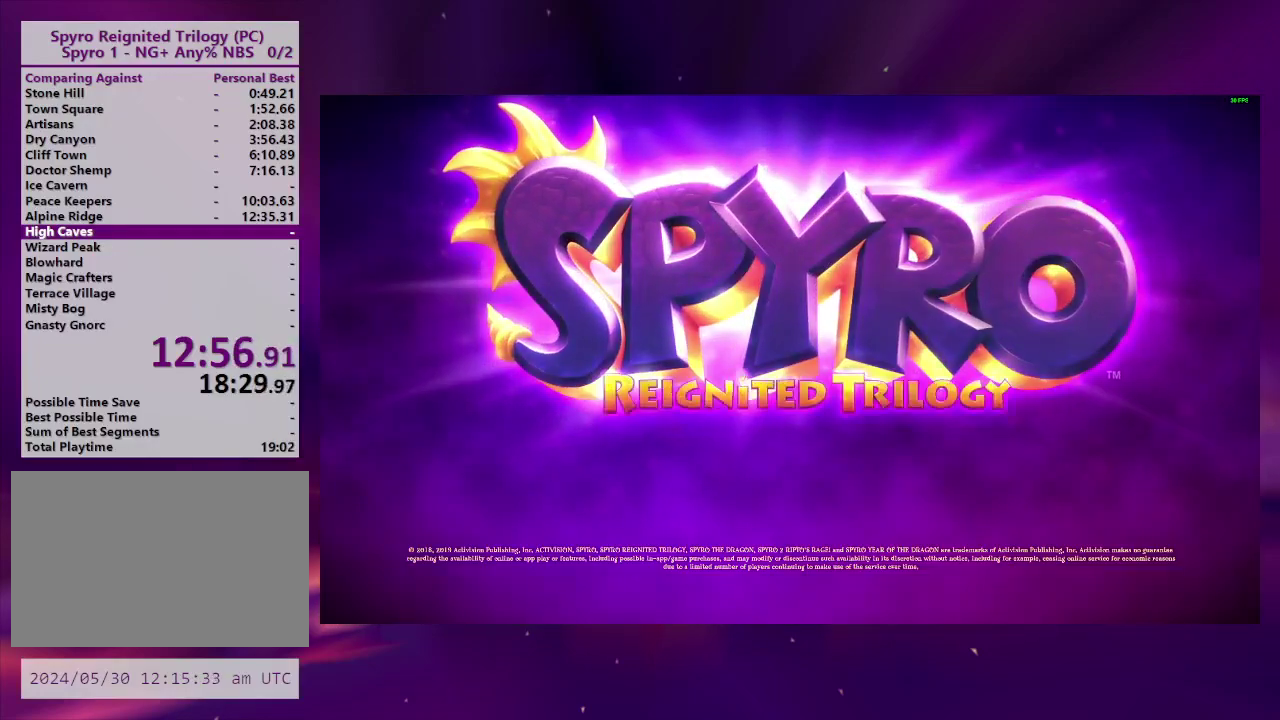
{"buttons": ["CROSS"], "right_stick": "center", "events": [[33, "CROSS", "up"], [133, "CROSS", "down"], [233, "CROSS", "up"], [300, "CROSS", "down"], [367, "CROSS", "up"], [433, "CROSS", "down"]]}
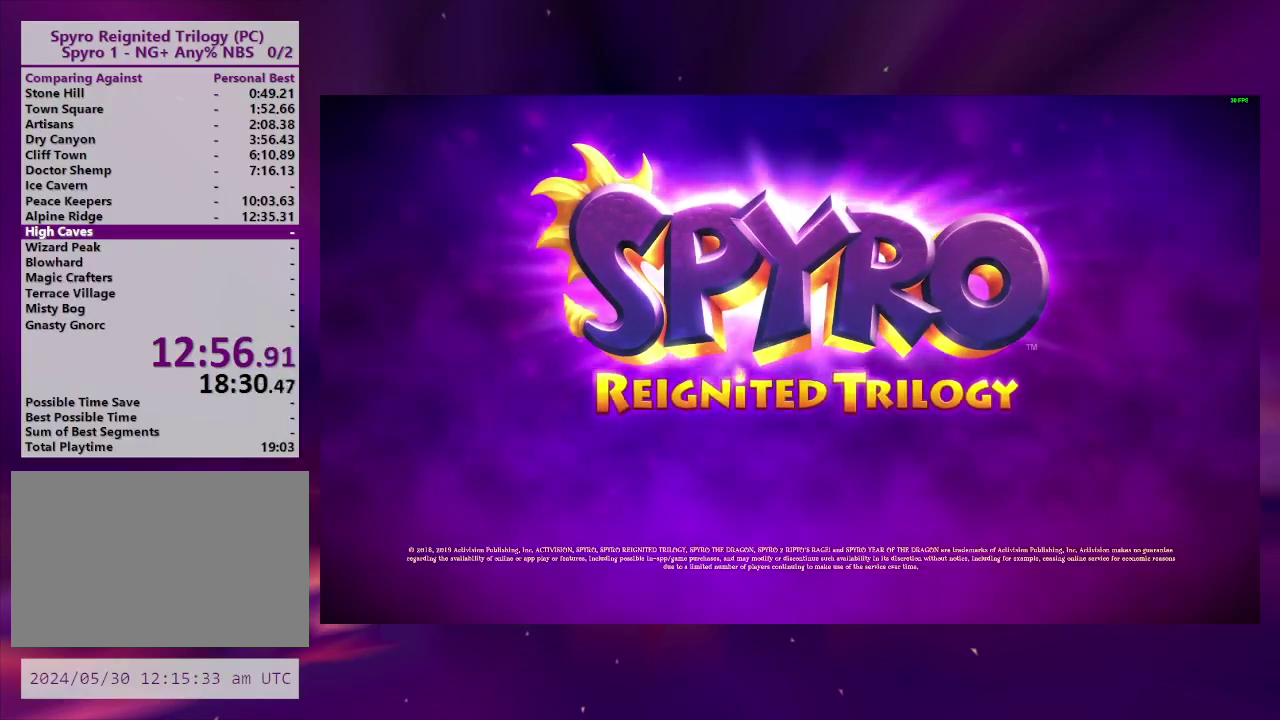
{"buttons": [], "right_stick": "center", "events": [[167, "CROSS", "up"], [233, "CROSS", "down"], [467, "CROSS", "up"]]}